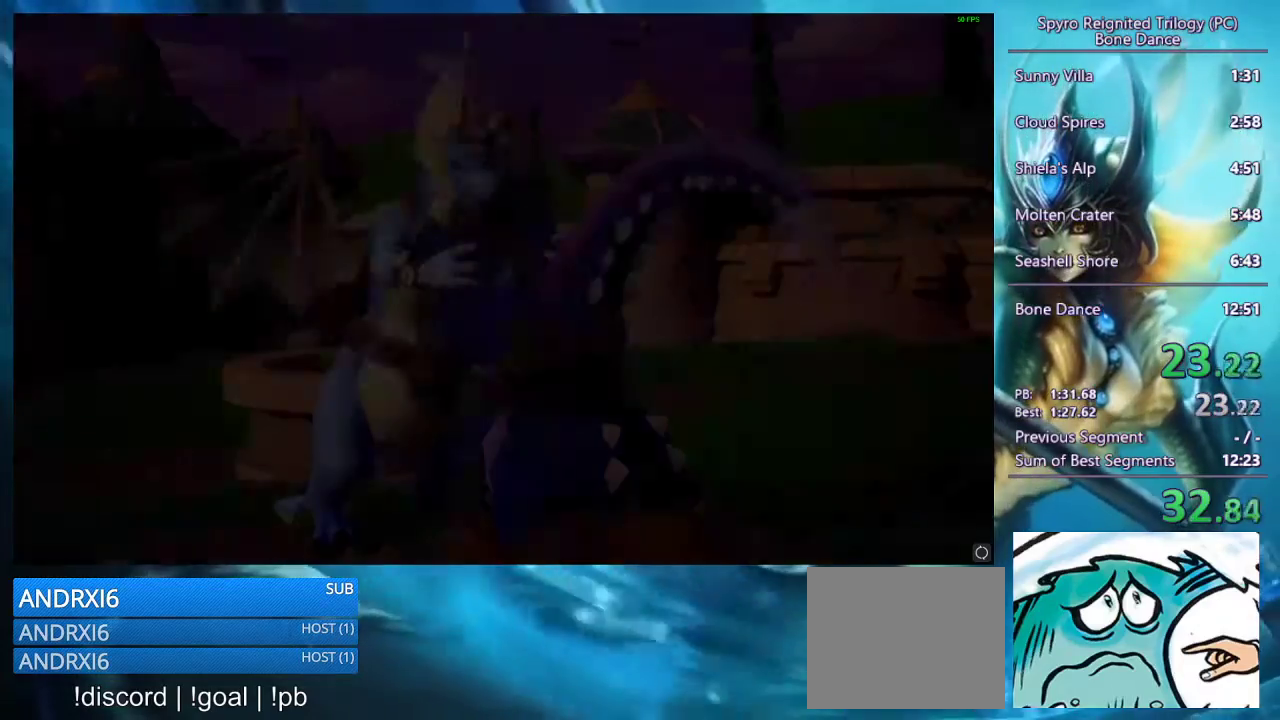
Gameplay with a controller (PlayStation layout); each line is a JSON object with the inputs held at the frame after it. "events" lists button and stick changes between this image and that frame as [ms after this image, input, new state], when the widget could be followed in between.
{"buttons": ["TRIANGLE"], "left_stick": "center", "right_stick": "center"}
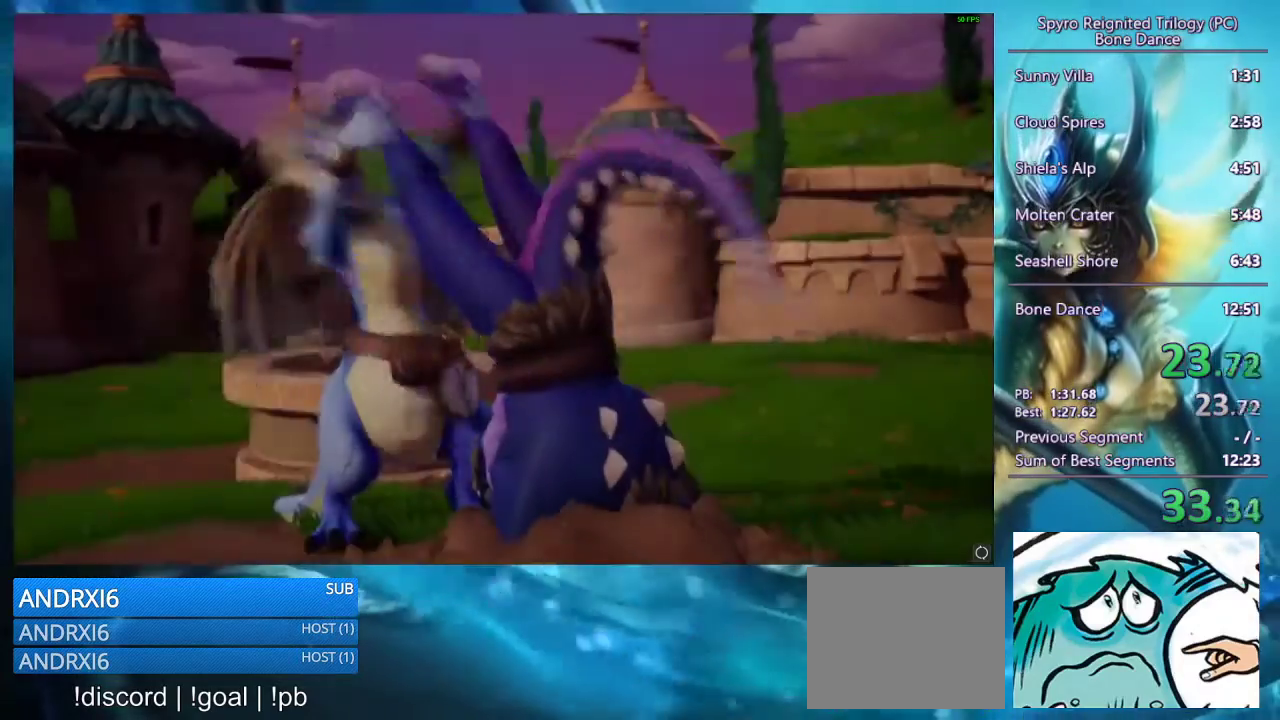
{"buttons": [], "left_stick": "center", "right_stick": "center", "events": [[67, "TRIANGLE", "up"], [233, "TRIANGLE", "down"], [333, "TRIANGLE", "up"], [400, "TRIANGLE", "down"], [467, "TRIANGLE", "up"]]}
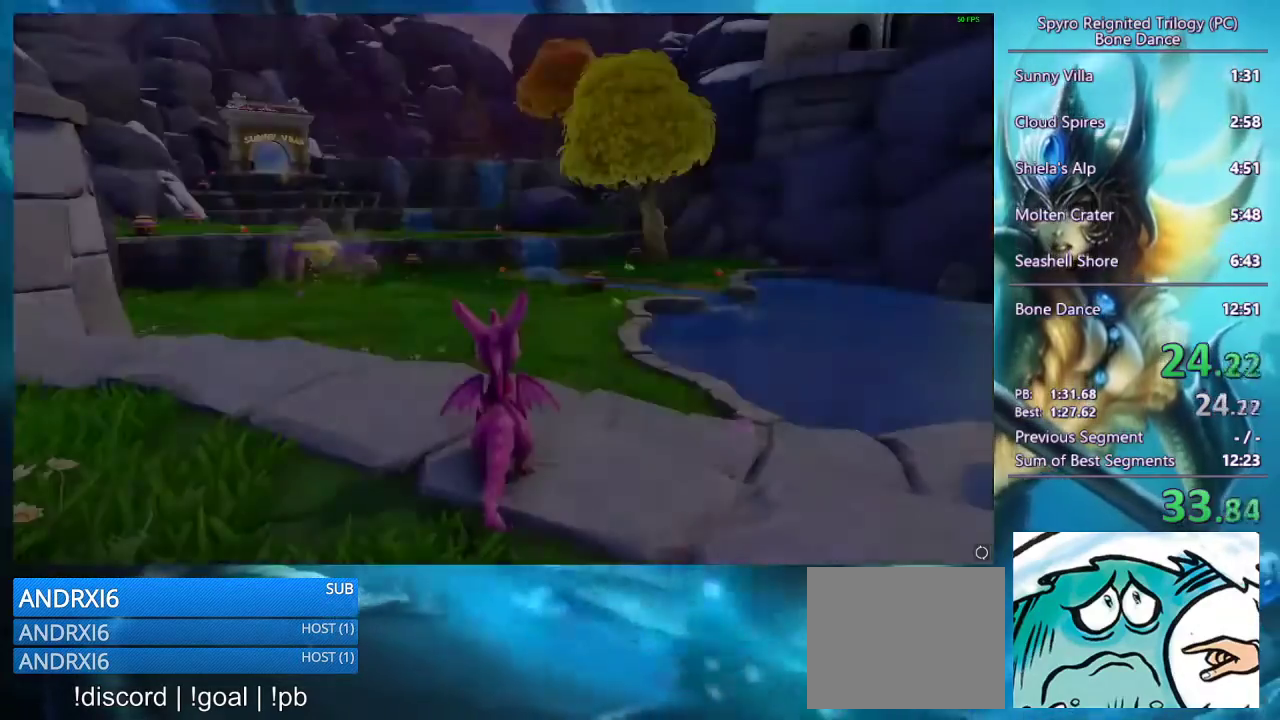
{"buttons": ["SQUARE"], "left_stick": "up-right", "right_stick": "center"}
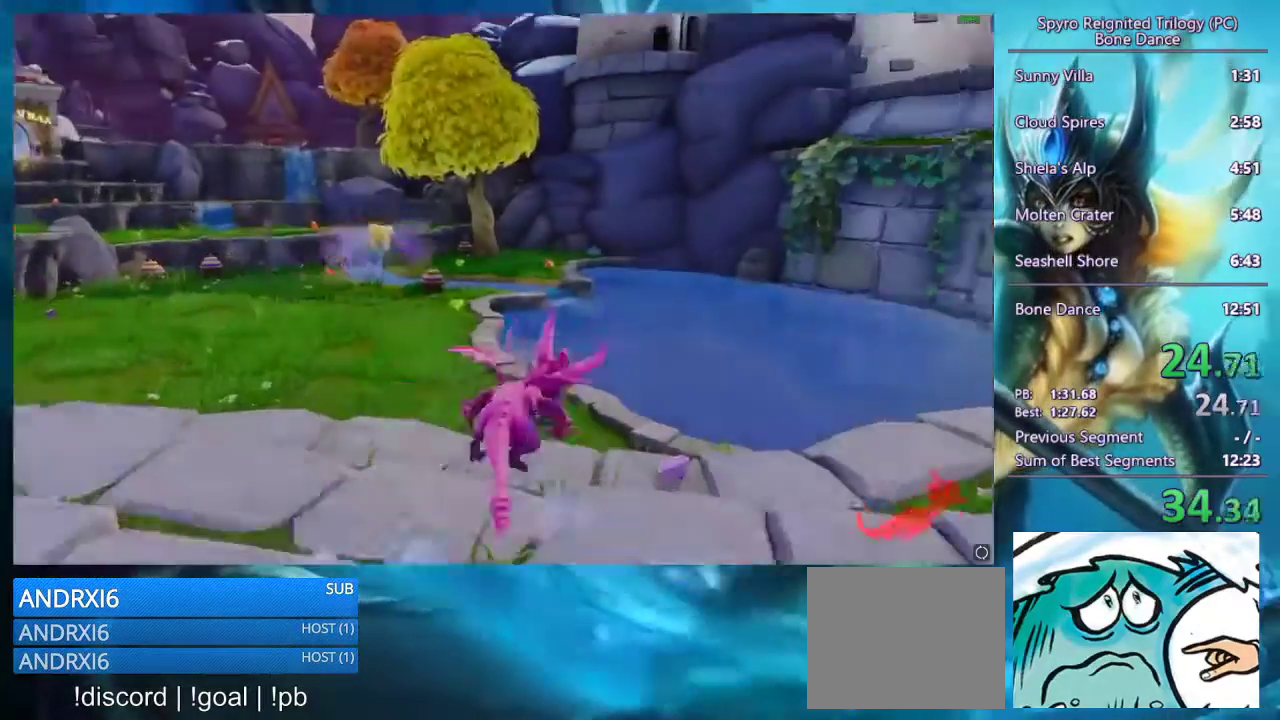
{"buttons": ["SQUARE"], "left_stick": "center", "right_stick": "center"}
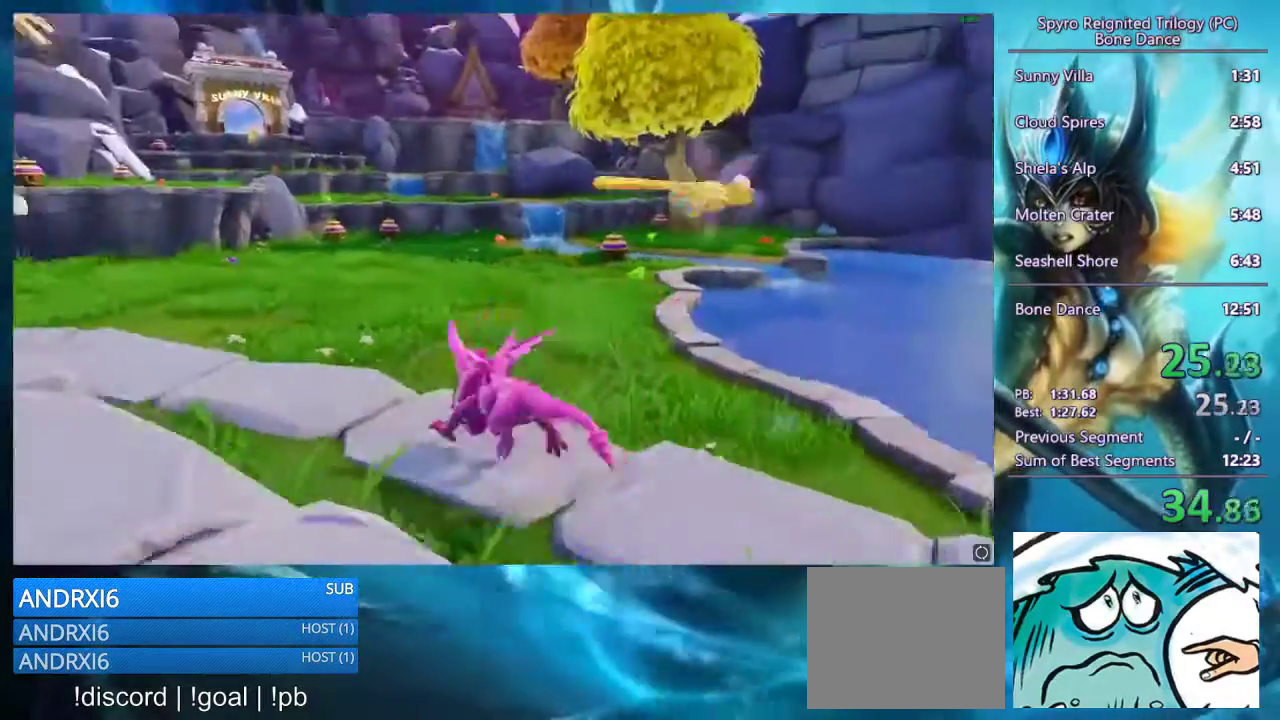
{"buttons": ["SQUARE"], "left_stick": "center", "right_stick": "center", "events": [[300, "left_stick", "down-left"], [400, "left_stick", "center"]]}
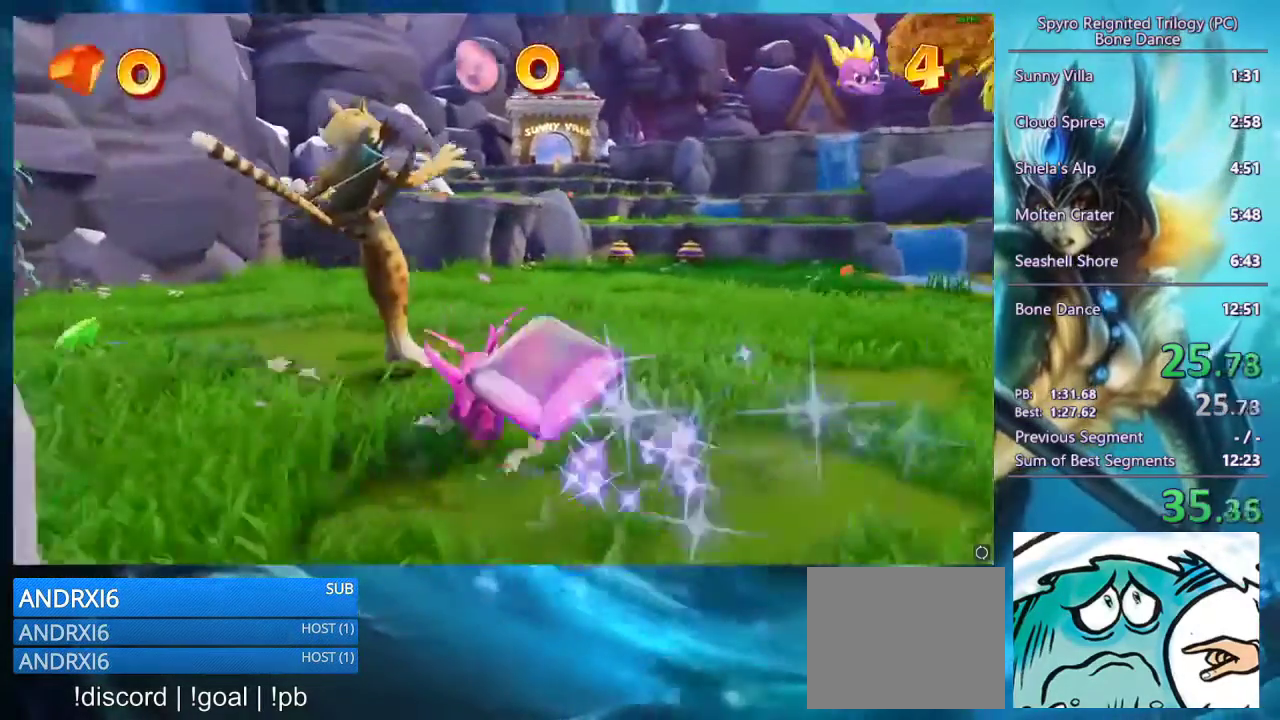
{"buttons": ["SQUARE"], "left_stick": "center", "right_stick": "center", "events": [[33, "left_stick", "right"], [233, "left_stick", "center"]]}
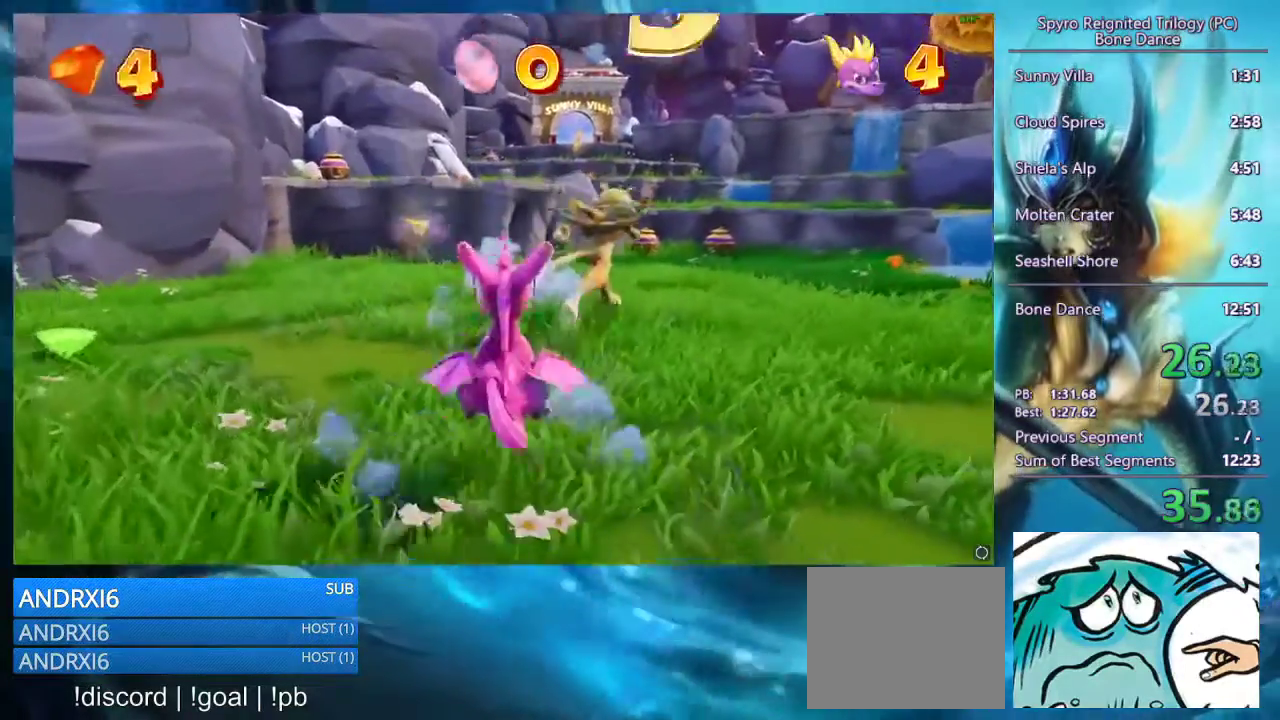
{"buttons": ["SQUARE"], "left_stick": "left", "right_stick": "center", "events": [[367, "left_stick", "left"]]}
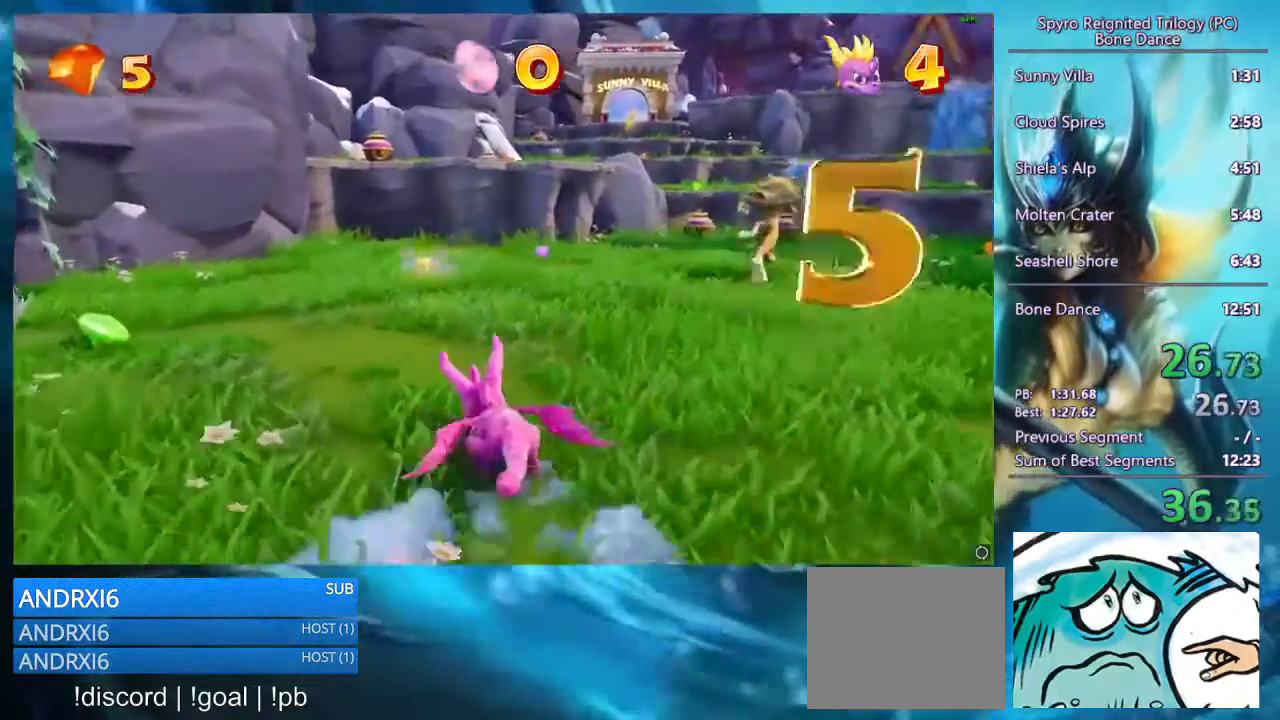
{"buttons": ["SQUARE"], "left_stick": "center", "right_stick": "center", "events": [[33, "left_stick", "center"], [100, "left_stick", "right"], [500, "left_stick", "center"]]}
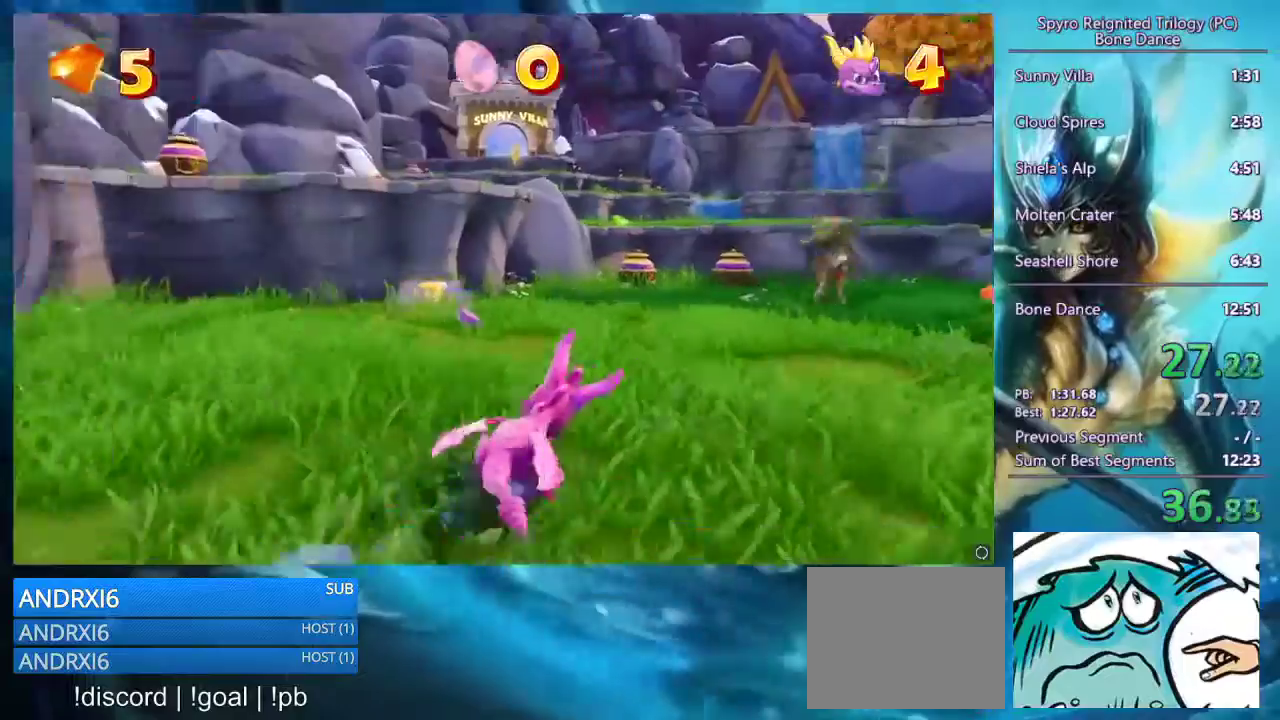
{"buttons": ["SQUARE"], "left_stick": "left", "right_stick": "center"}
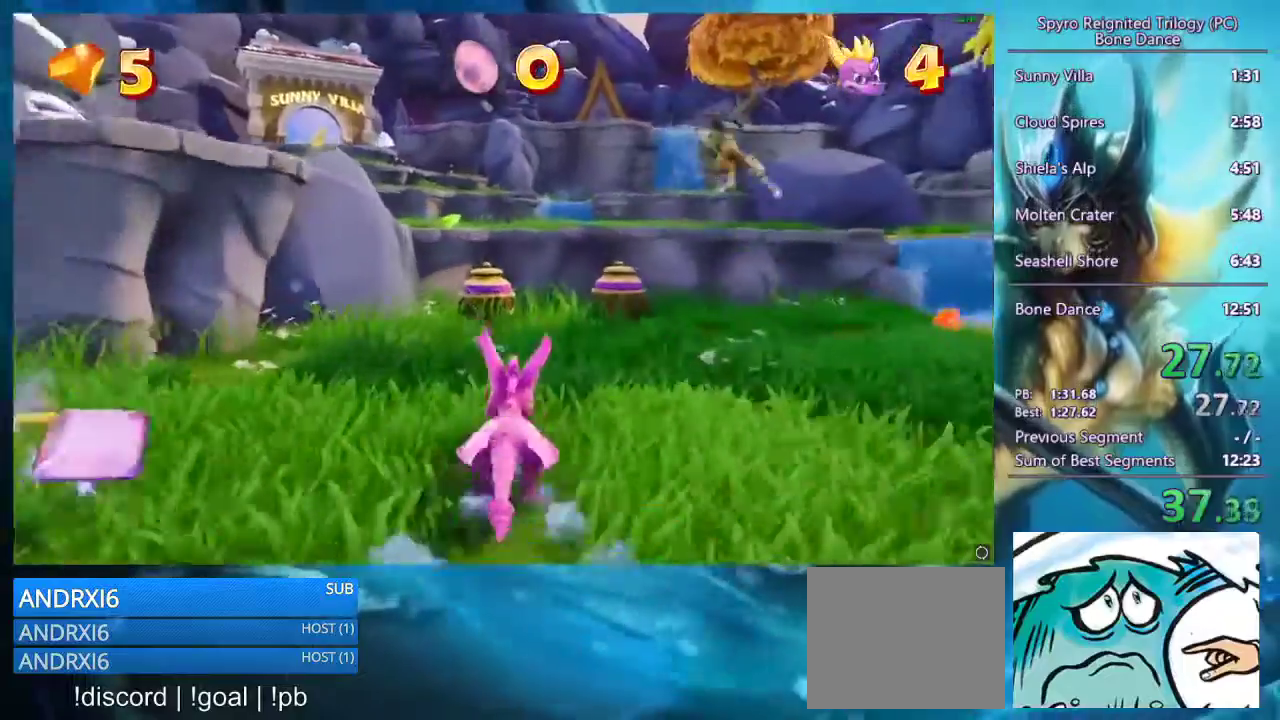
{"buttons": ["CROSS", "SQUARE"], "left_stick": "down-left", "right_stick": "center"}
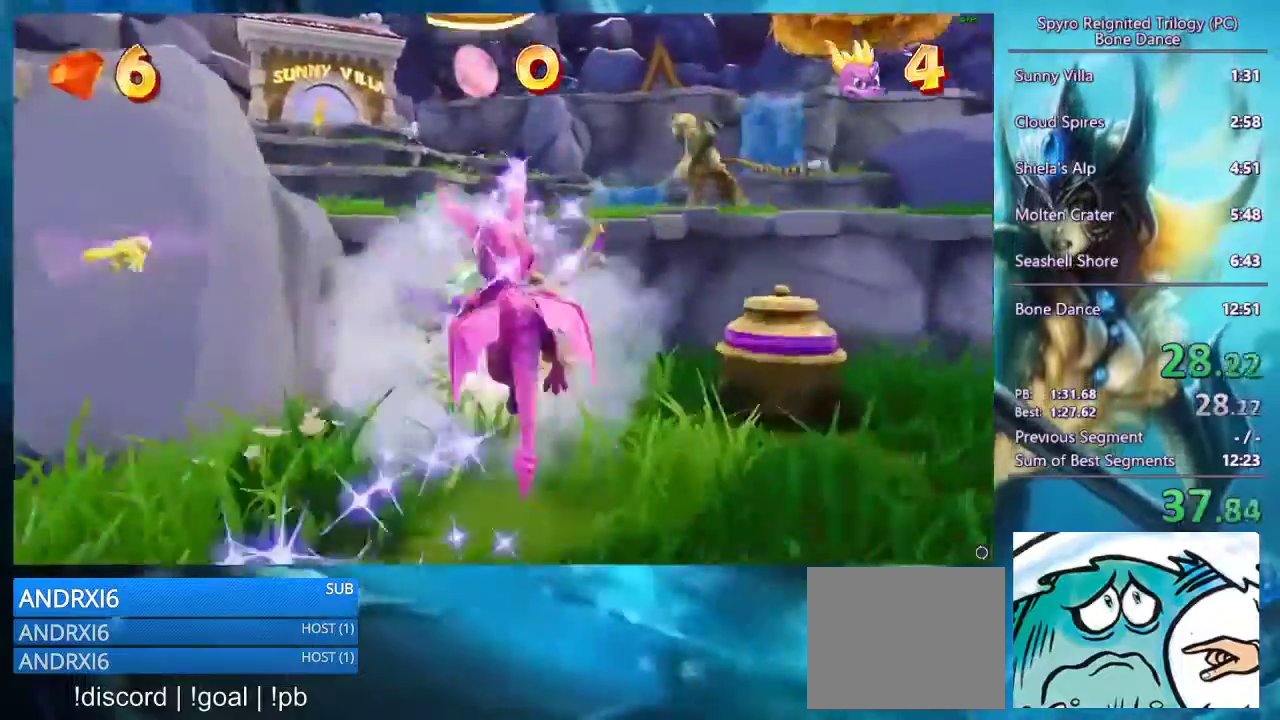
{"buttons": [], "left_stick": "left", "right_stick": "center", "events": [[233, "CROSS", "up"], [233, "left_stick", "left"], [300, "SQUARE", "up"], [333, "left_stick", "down-left"], [400, "left_stick", "left"]]}
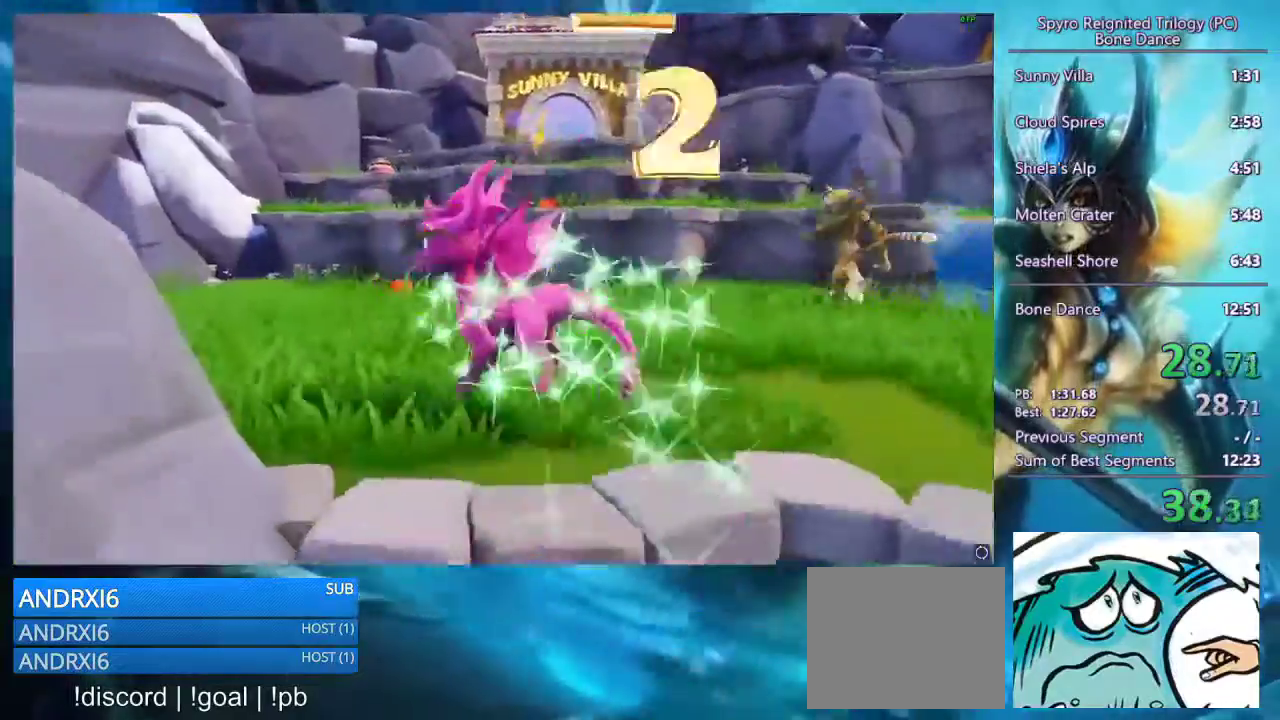
{"buttons": ["SQUARE"], "left_stick": "center", "right_stick": "center", "events": [[67, "SQUARE", "down"], [133, "CROSS", "down"], [233, "left_stick", "center"], [300, "CROSS", "up"]]}
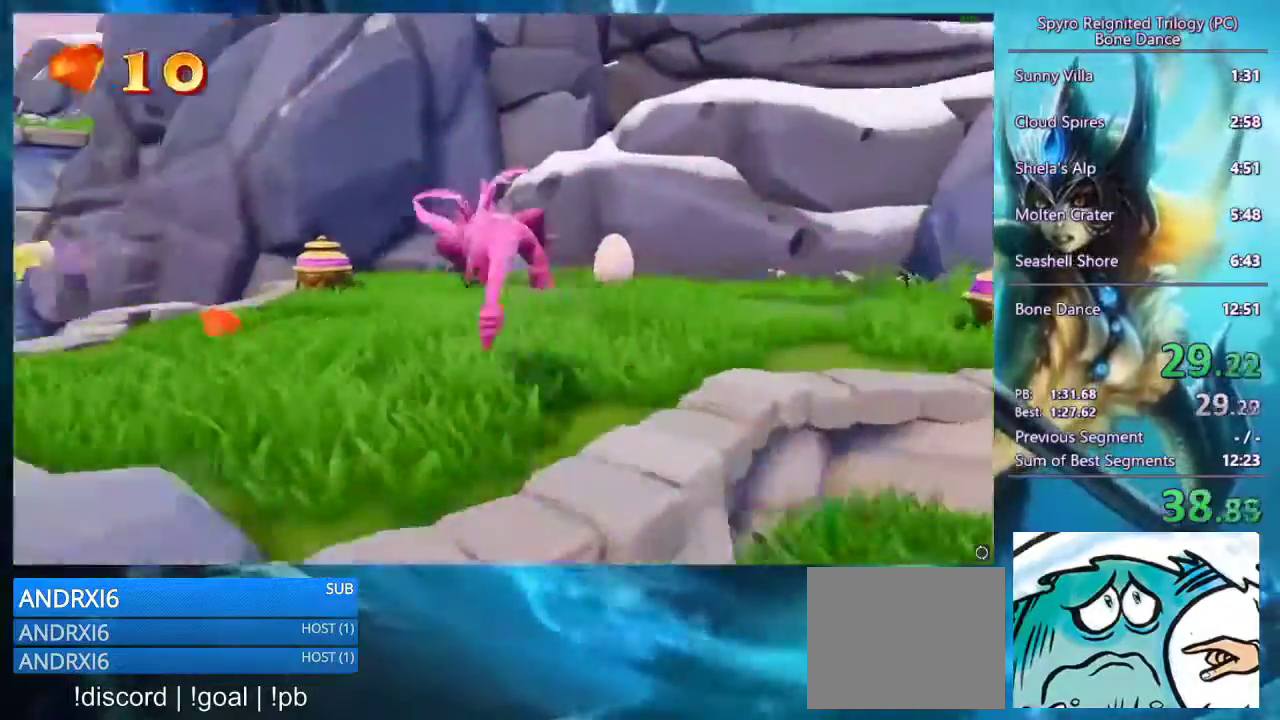
{"buttons": ["SQUARE"], "left_stick": "center", "right_stick": "center", "events": [[100, "left_stick", "right"], [433, "left_stick", "center"]]}
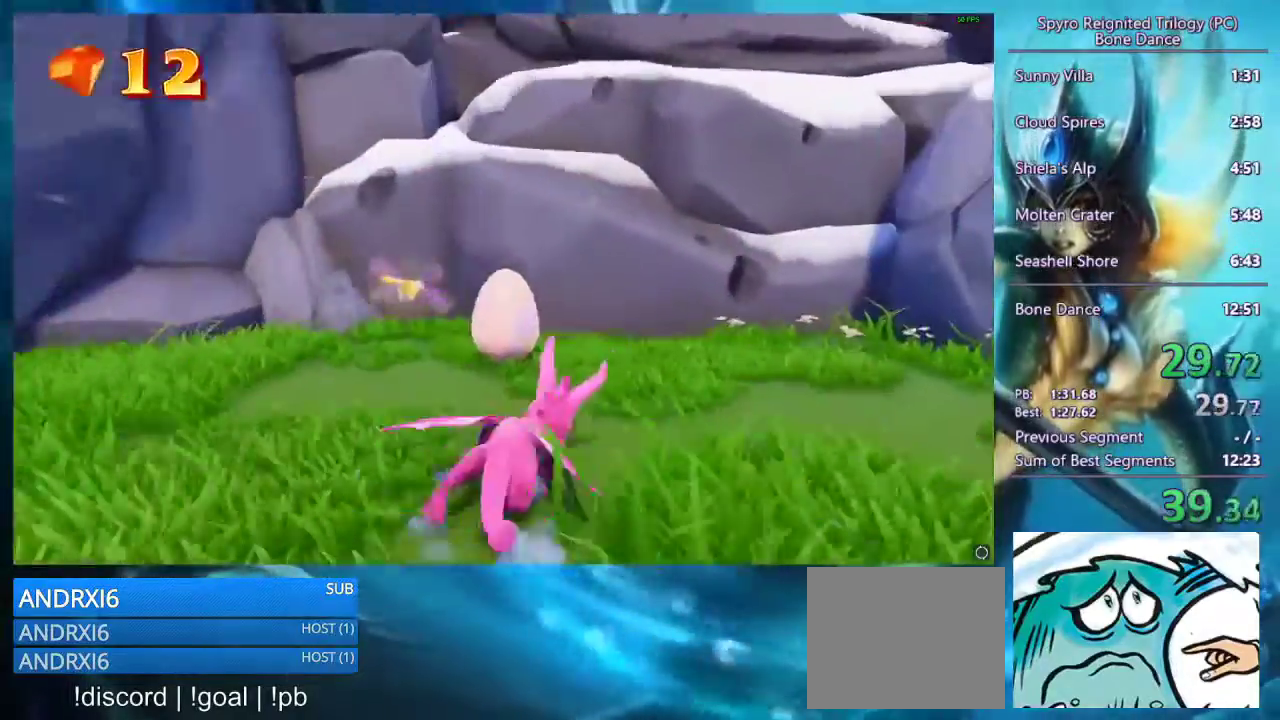
{"buttons": ["CROSS"], "left_stick": "center", "right_stick": "center", "events": [[100, "SQUARE", "up"], [233, "CROSS", "down"], [300, "CROSS", "up"], [367, "CROSS", "down"], [433, "CROSS", "up"], [500, "CROSS", "down"]]}
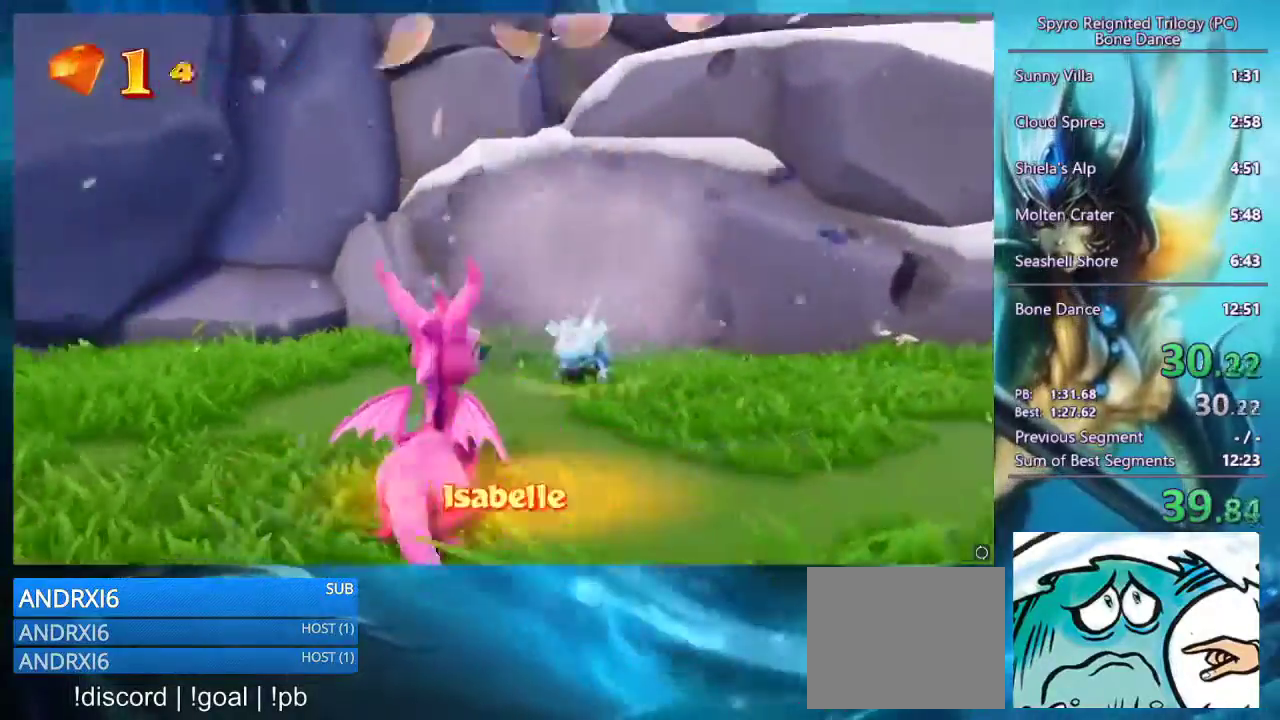
{"buttons": ["CROSS"], "left_stick": "center", "right_stick": "center", "events": [[67, "CROSS", "up"], [233, "CROSS", "down"], [300, "CROSS", "up"], [367, "CROSS", "down"], [433, "CROSS", "up"], [500, "CROSS", "down"]]}
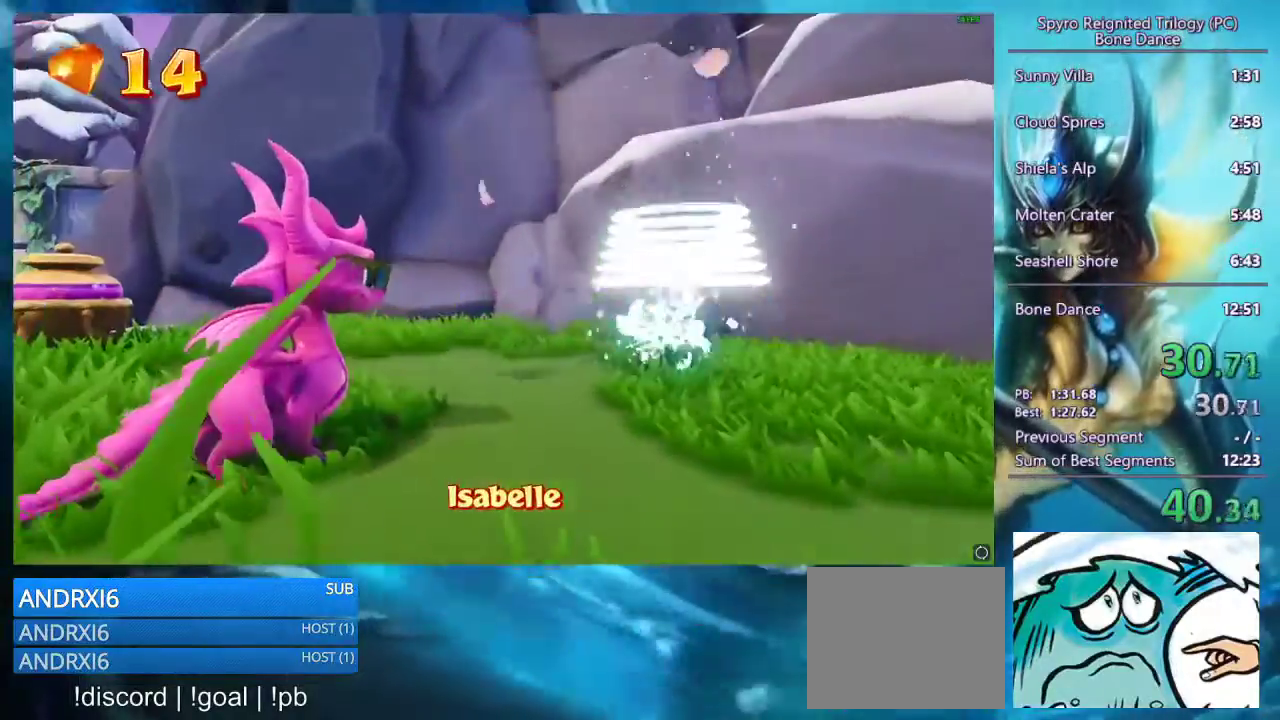
{"buttons": ["DPAD_RIGHT"], "left_stick": "center", "right_stick": "center", "events": [[67, "CROSS", "up"], [367, "DPAD_RIGHT", "down"]]}
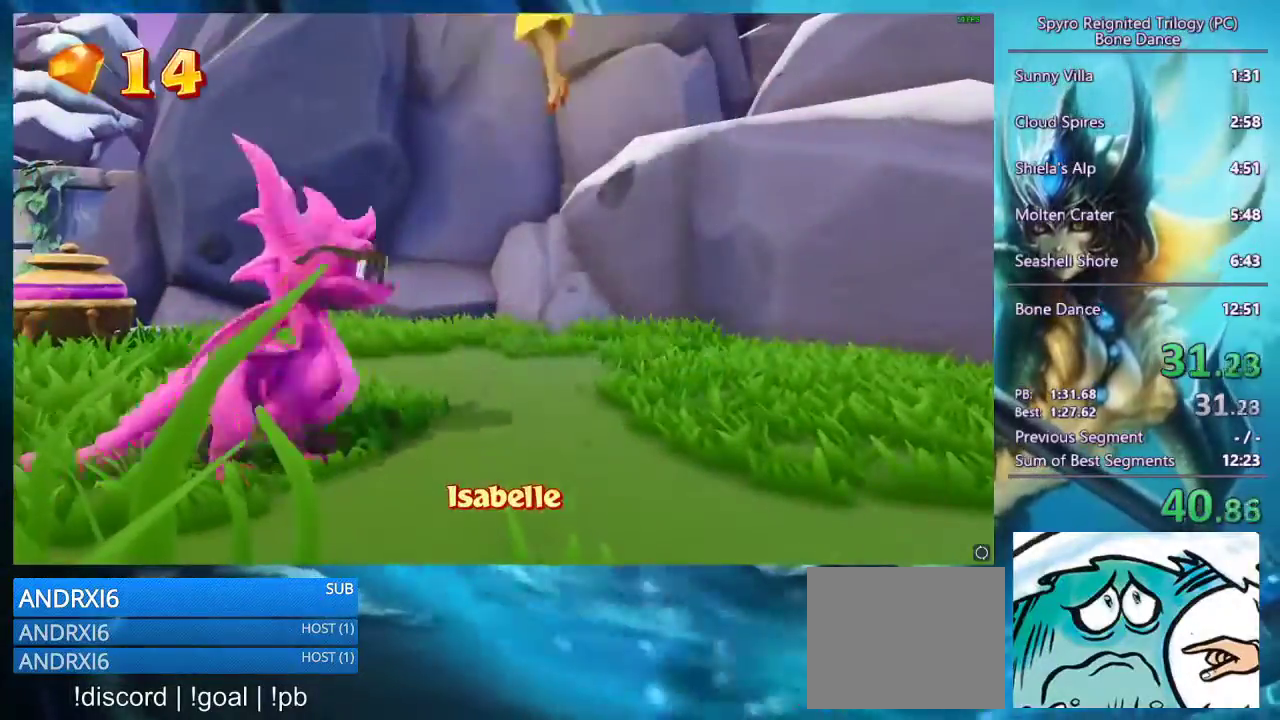
{"buttons": ["SQUARE"], "left_stick": "center", "right_stick": "center", "events": [[233, "SQUARE", "down"], [267, "DPAD_RIGHT", "up"]]}
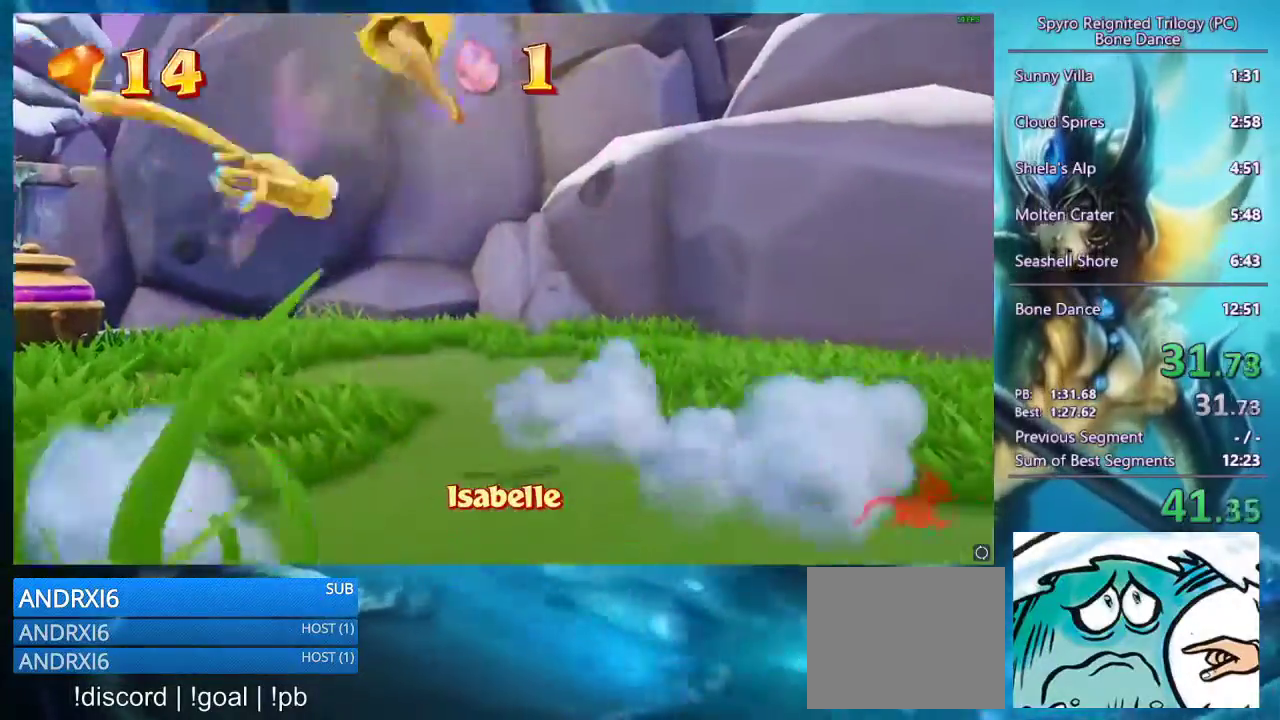
{"buttons": ["SQUARE"], "left_stick": "center", "right_stick": "center", "events": [[133, "CROSS", "down"], [333, "CROSS", "up"]]}
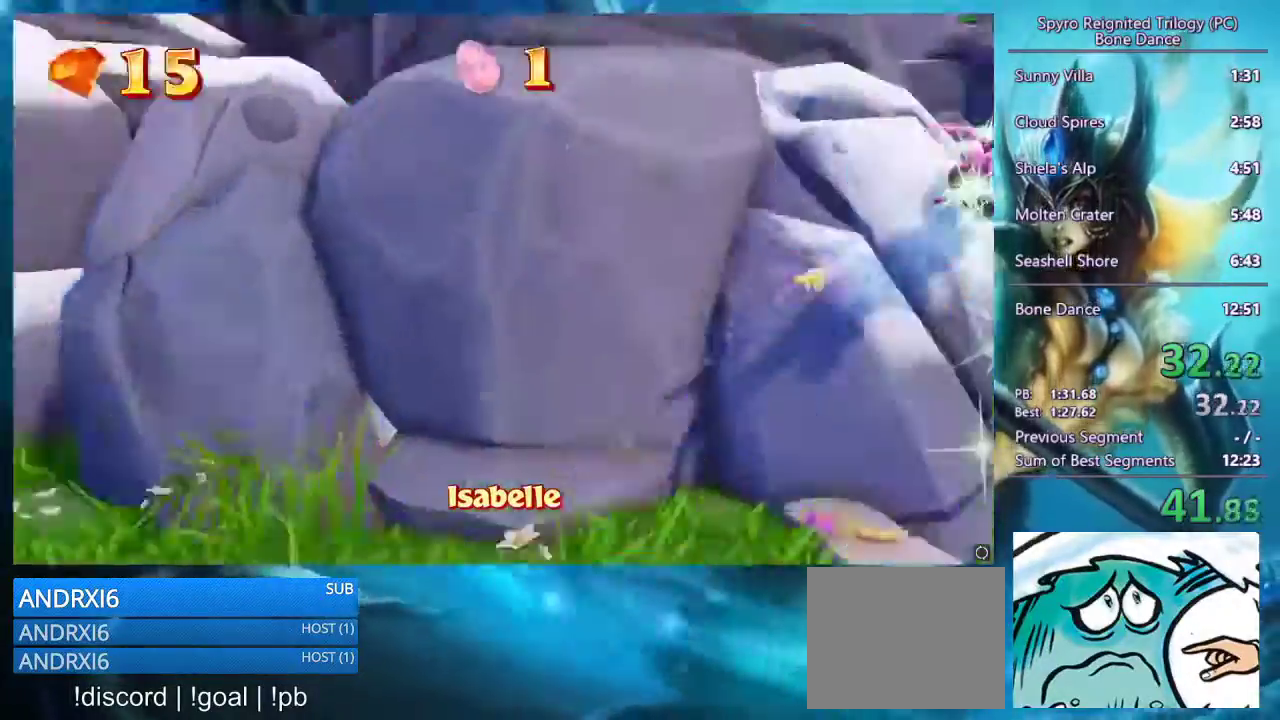
{"buttons": ["CROSS"], "left_stick": "left", "right_stick": "center", "events": [[300, "left_stick", "left"], [400, "SQUARE", "up"], [467, "CROSS", "down"]]}
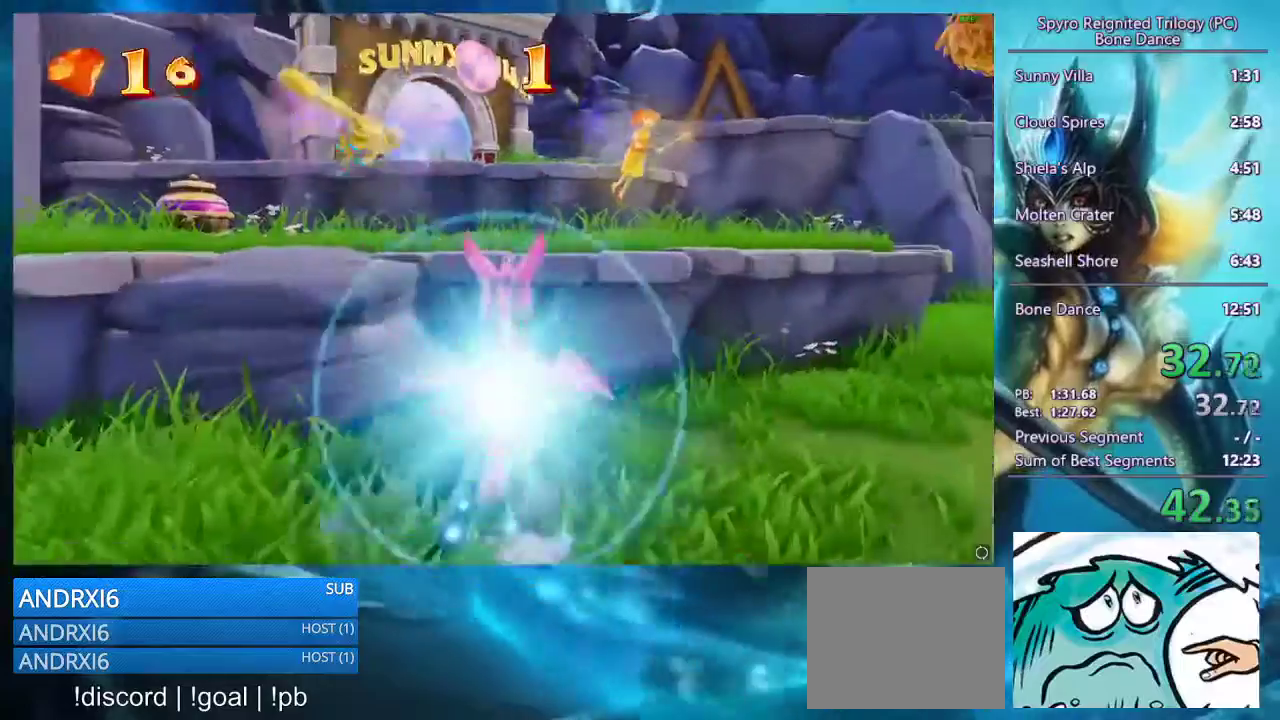
{"buttons": ["SQUARE"], "left_stick": "center", "right_stick": "center", "events": [[133, "SQUARE", "down"], [133, "left_stick", "center"], [200, "CROSS", "up"]]}